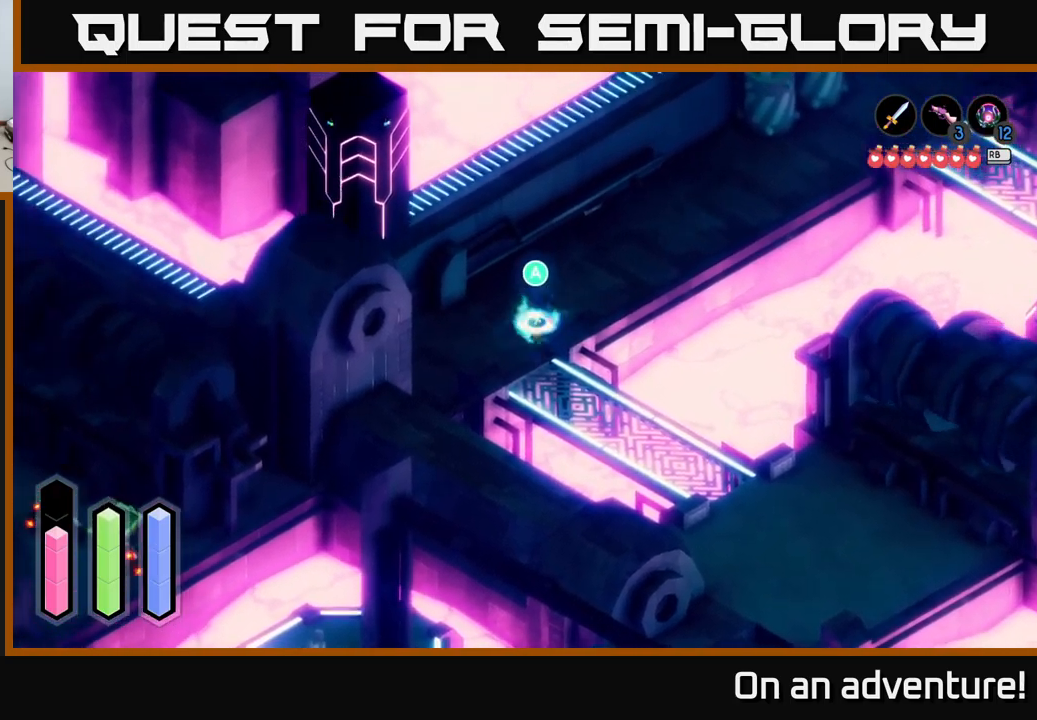
Gameplay with a controller (Xbox layout); each line is a JSON object with the inputs held at the frame after it. "events" lists button and stick changes between this image and that frame as [ms after this image, input, new state], when the widget could be followed in between.
{"buttons": [], "left_stick": "up-right", "right_stick": "center", "events": [[33, "A", "down"], [133, "A", "up"], [283, "left_stick", "up-right"]]}
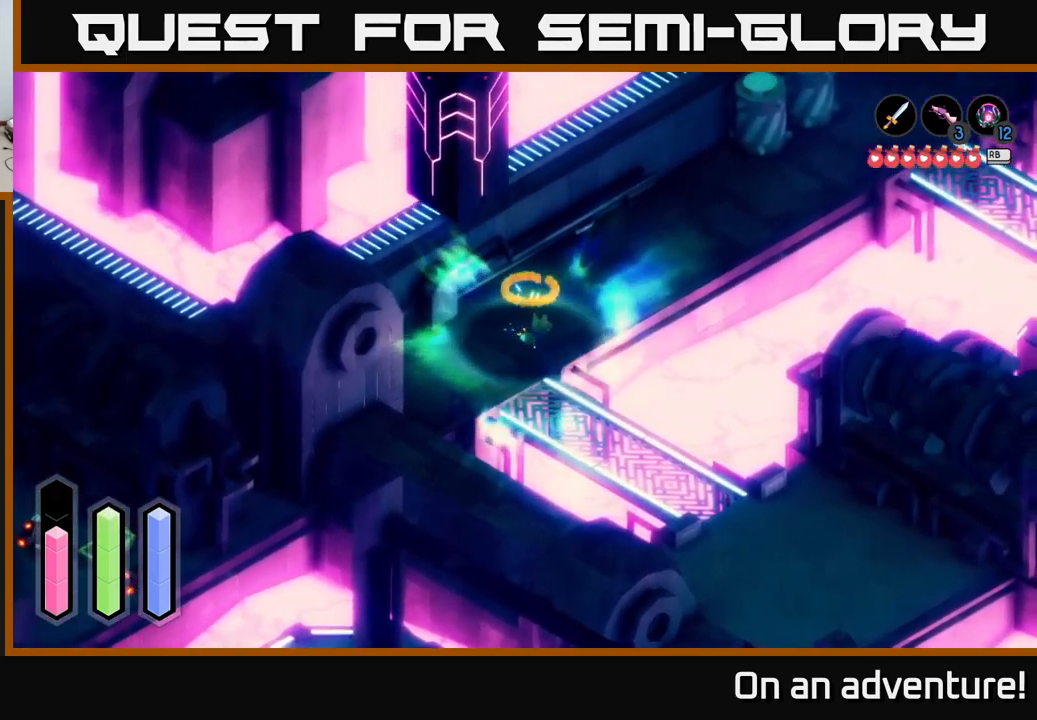
{"buttons": ["A"], "left_stick": "up-right", "right_stick": "center", "events": [[267, "A", "down"]]}
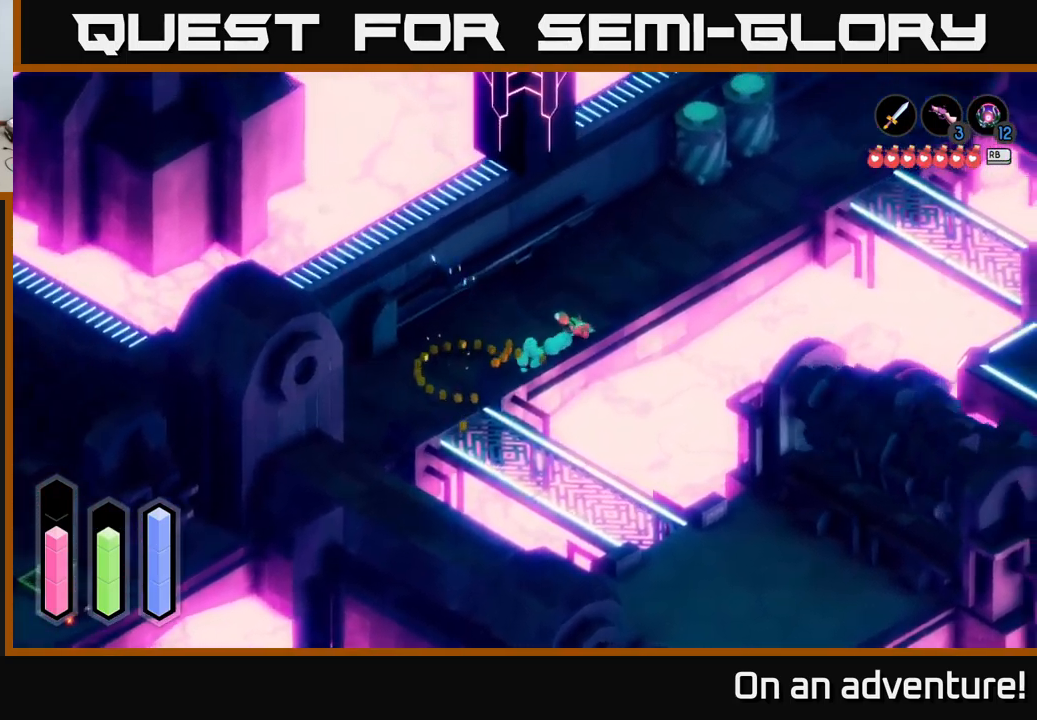
{"buttons": ["A"], "left_stick": "up-right", "right_stick": "center", "events": []}
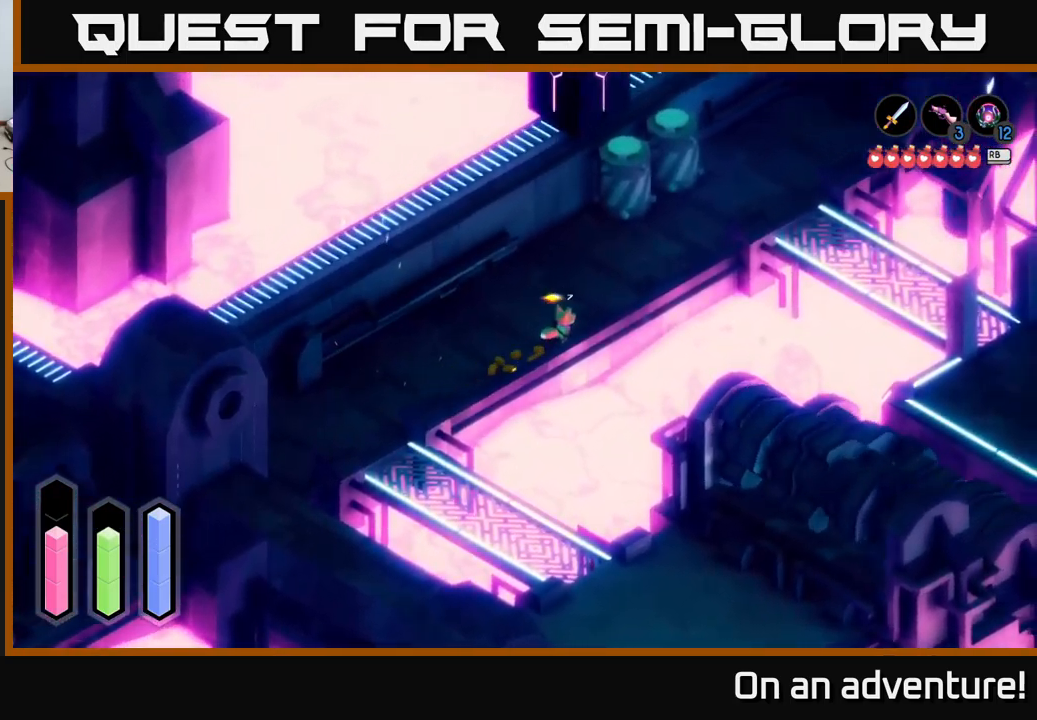
{"buttons": ["A"], "left_stick": "up-right", "right_stick": "center", "events": []}
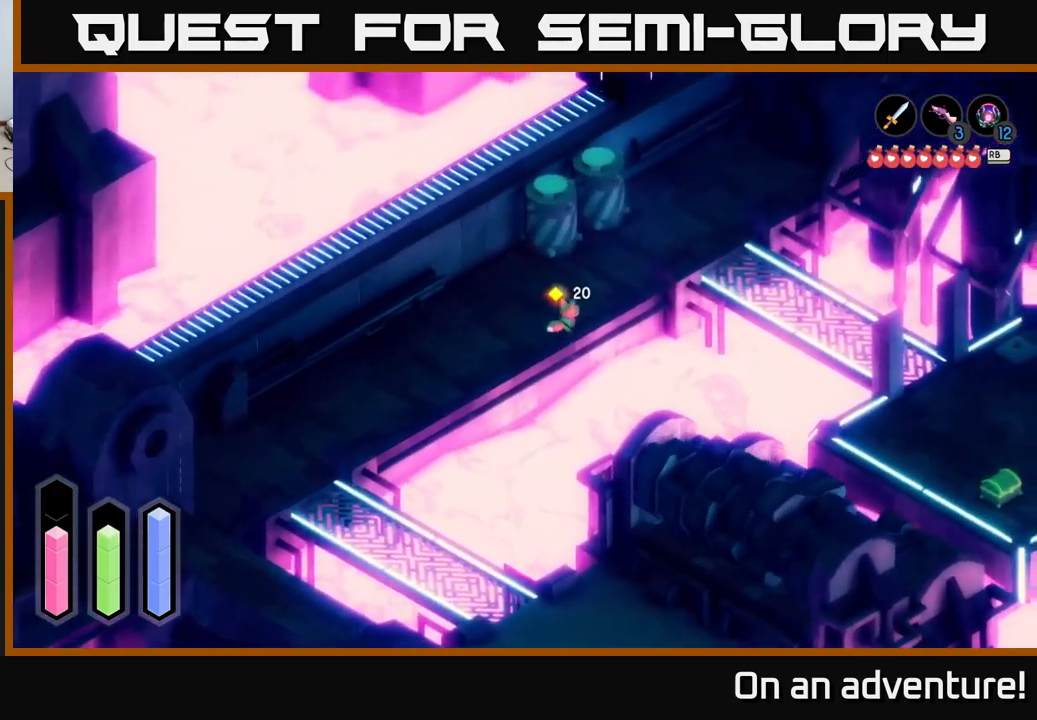
{"buttons": ["A"], "left_stick": "up-right", "right_stick": "center", "events": []}
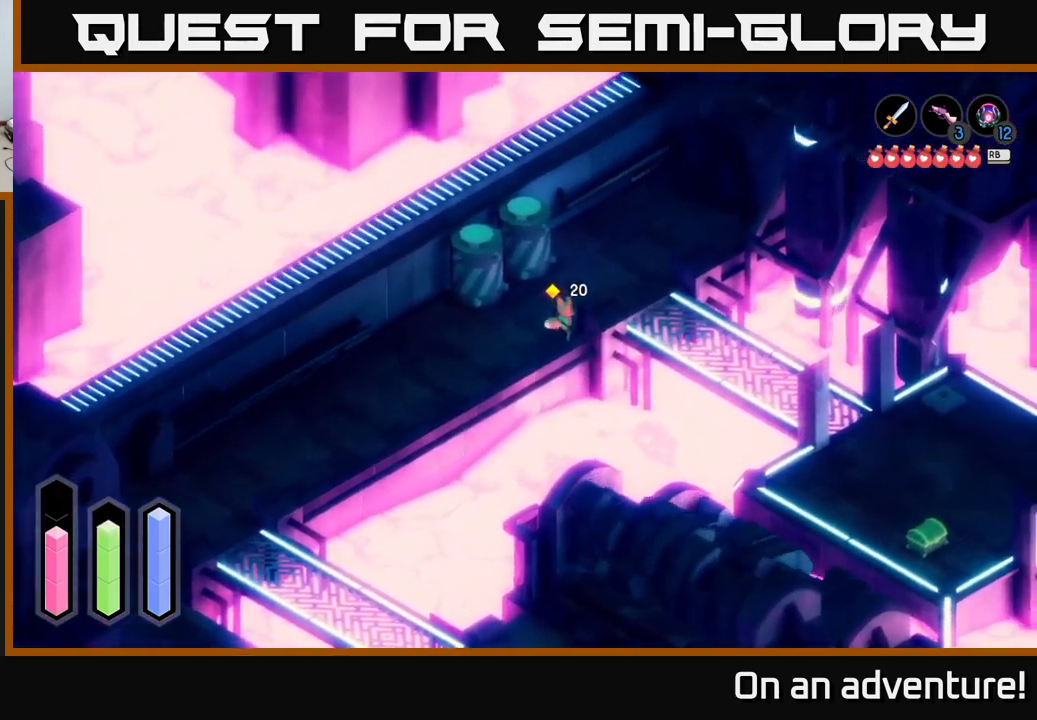
{"buttons": ["A"], "left_stick": "down-right", "right_stick": "center", "events": [[183, "left_stick", "right"], [383, "left_stick", "down-right"]]}
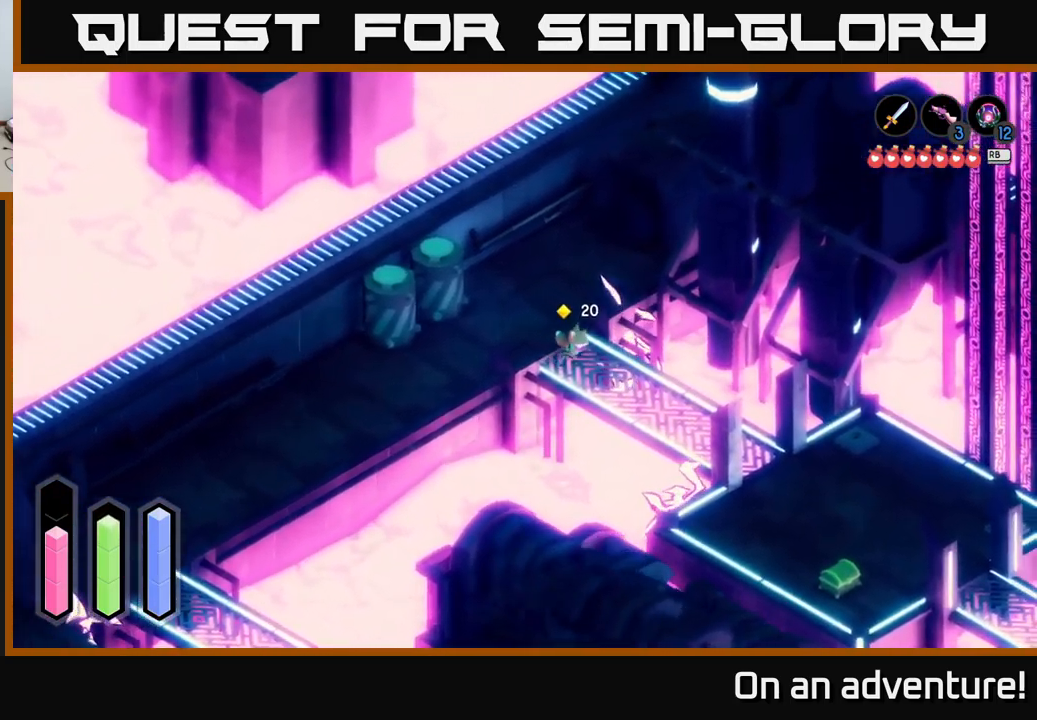
{"buttons": ["A"], "left_stick": "down-right", "right_stick": "center", "events": []}
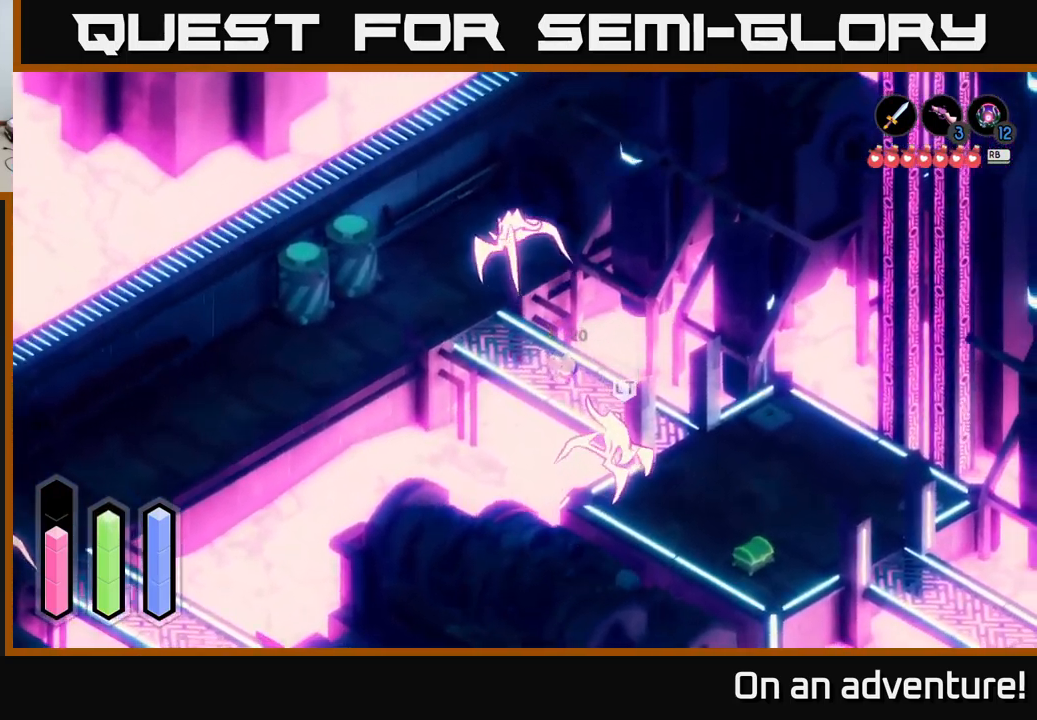
{"buttons": ["A"], "left_stick": "down-right", "right_stick": "center", "events": []}
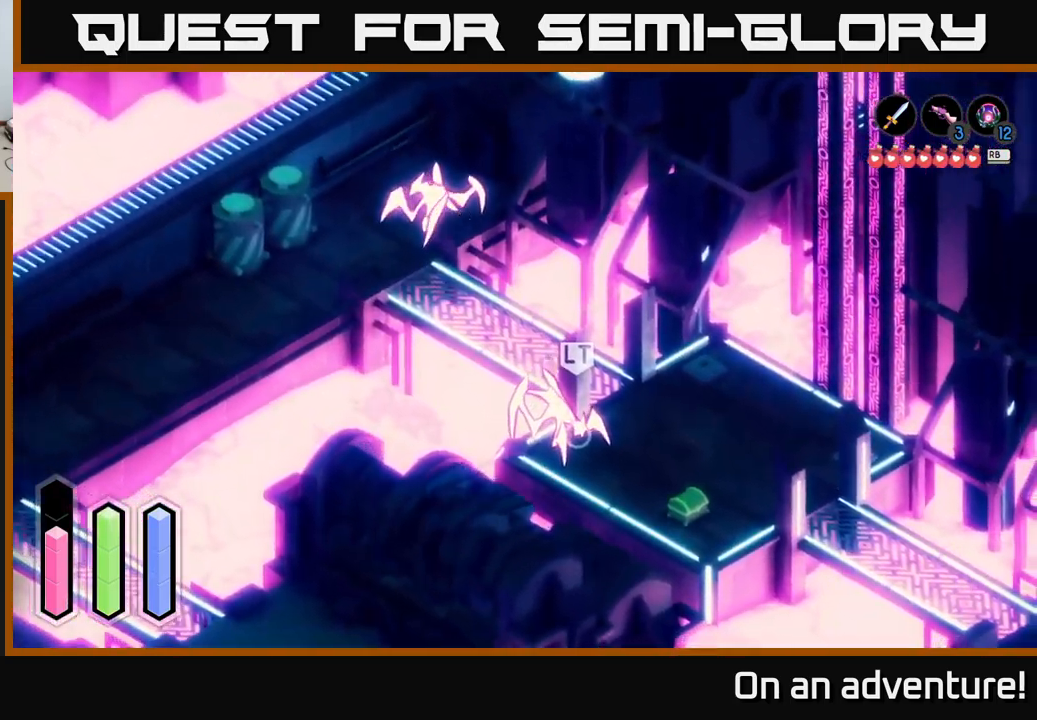
{"buttons": ["A"], "left_stick": "down-right", "right_stick": "center", "events": []}
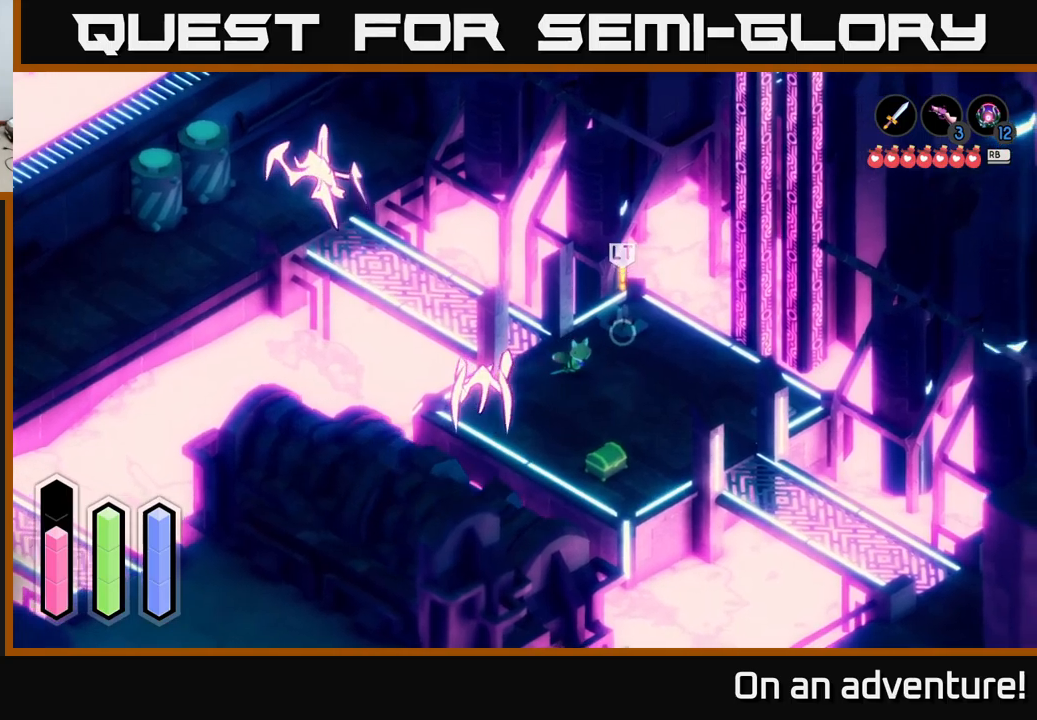
{"buttons": [], "left_stick": "down-right", "right_stick": "center", "events": [[500, "A", "up"]]}
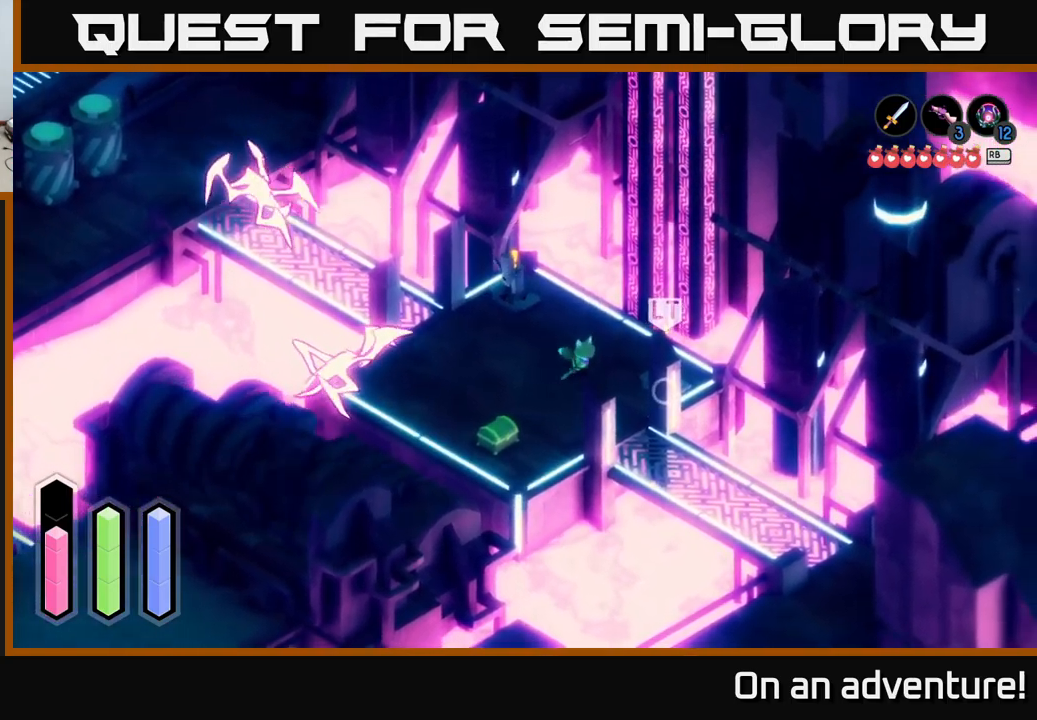
{"buttons": [], "left_stick": "down", "right_stick": "center", "events": [[267, "left_stick", "down"]]}
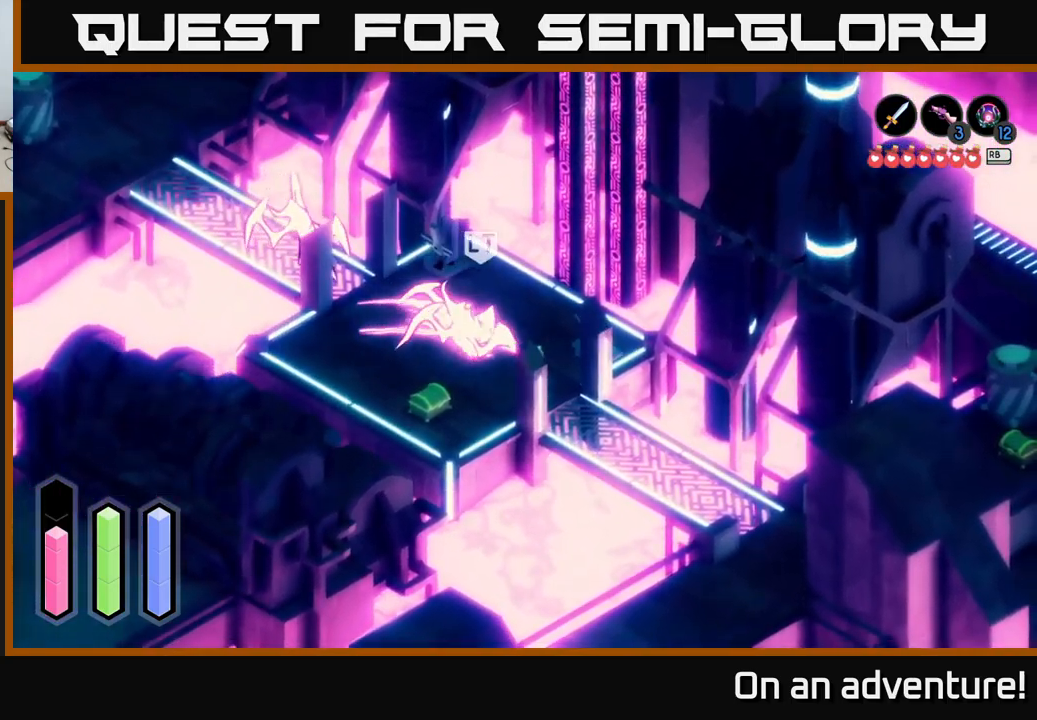
{"buttons": [], "left_stick": "down-left", "right_stick": "center", "events": [[234, "left_stick", "down-left"]]}
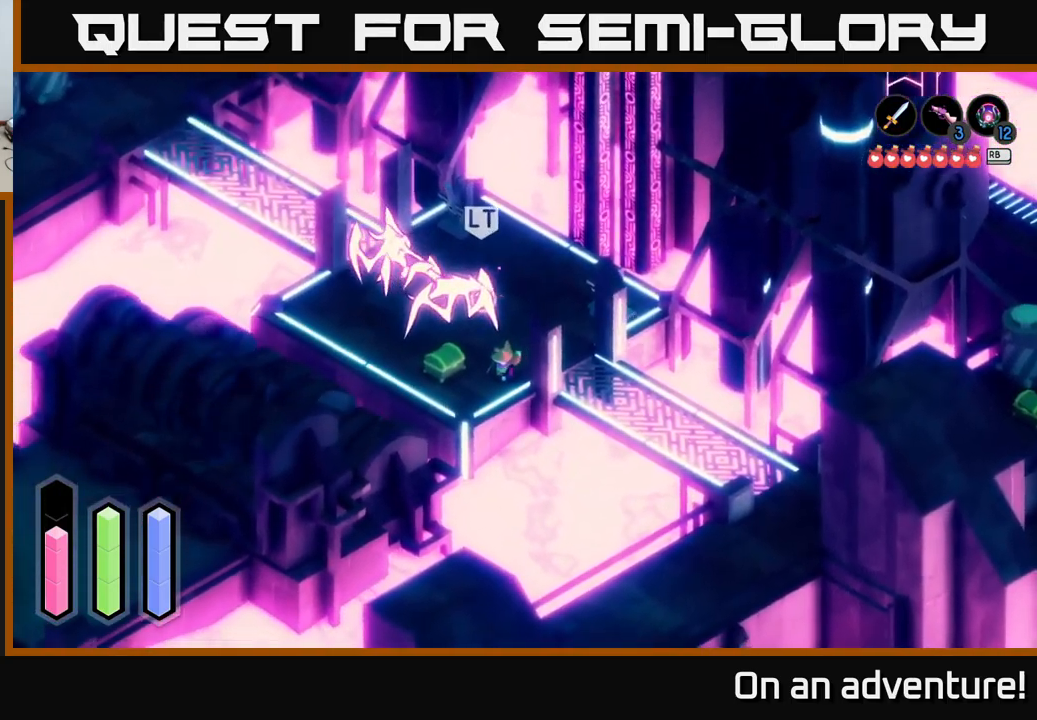
{"buttons": ["X"], "left_stick": "up", "right_stick": "center", "events": [[117, "left_stick", "down"], [284, "left_stick", "center"], [334, "left_stick", "up"], [484, "X", "down"]]}
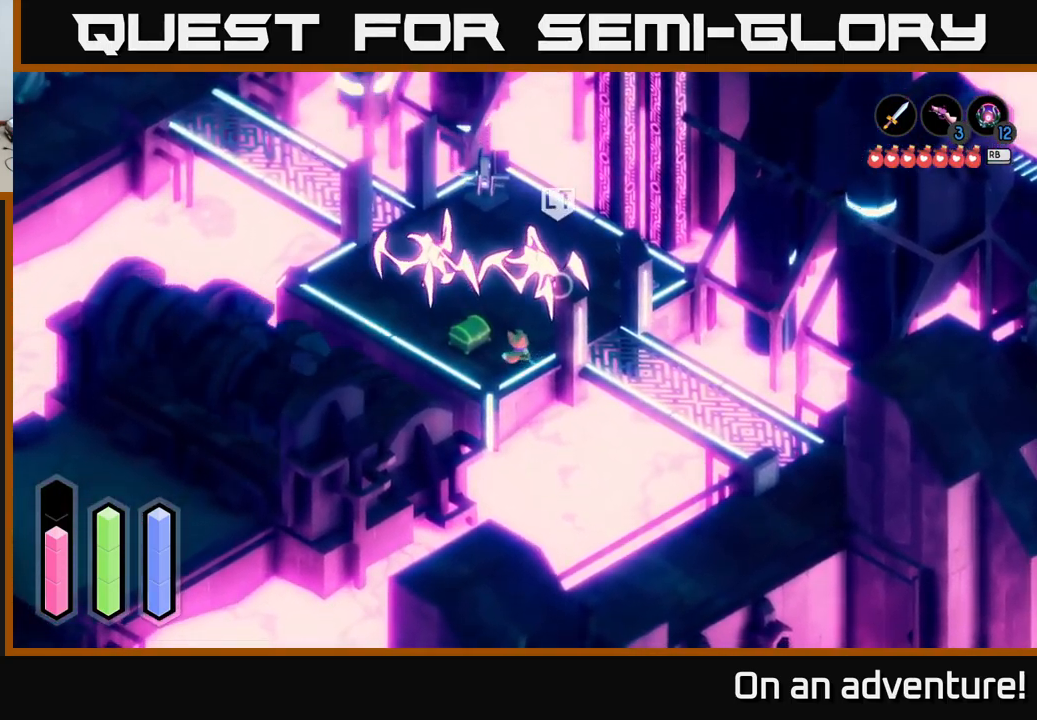
{"buttons": ["A"], "left_stick": "right", "right_stick": "center", "events": [[50, "X", "up"], [217, "X", "down"], [317, "X", "up"], [367, "A", "down"], [384, "left_stick", "right"], [467, "A", "up"], [500, "A", "down"]]}
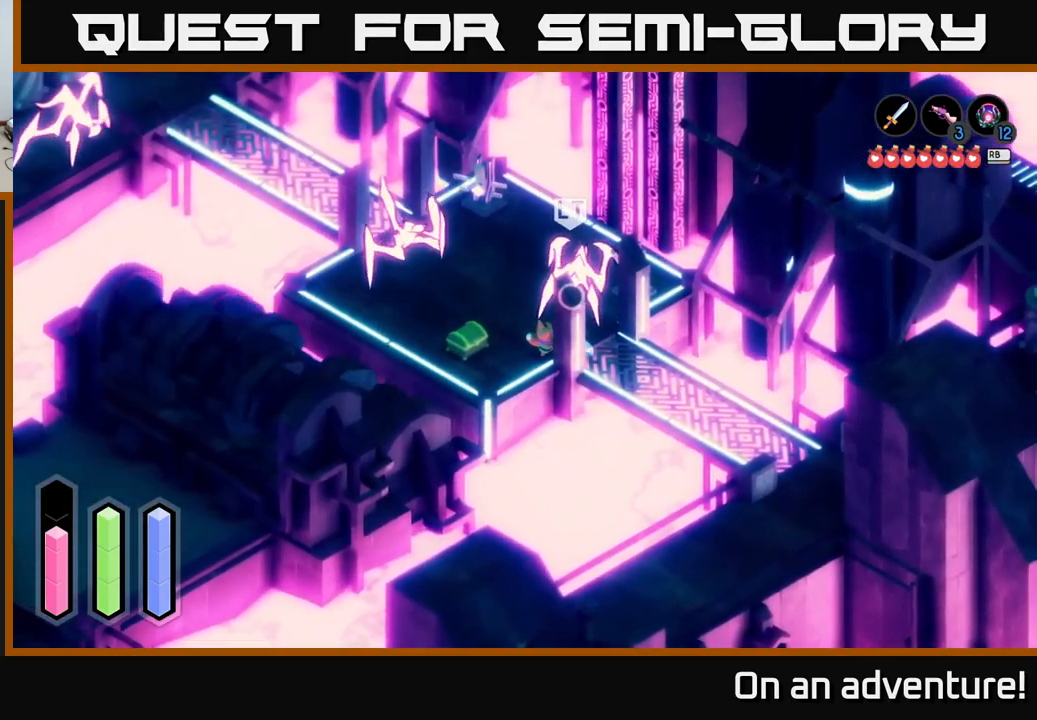
{"buttons": [], "left_stick": "down-right", "right_stick": "center", "events": [[17, "left_stick", "up-right"], [100, "A", "up"], [234, "left_stick", "down-right"], [367, "A", "down"], [450, "A", "up"]]}
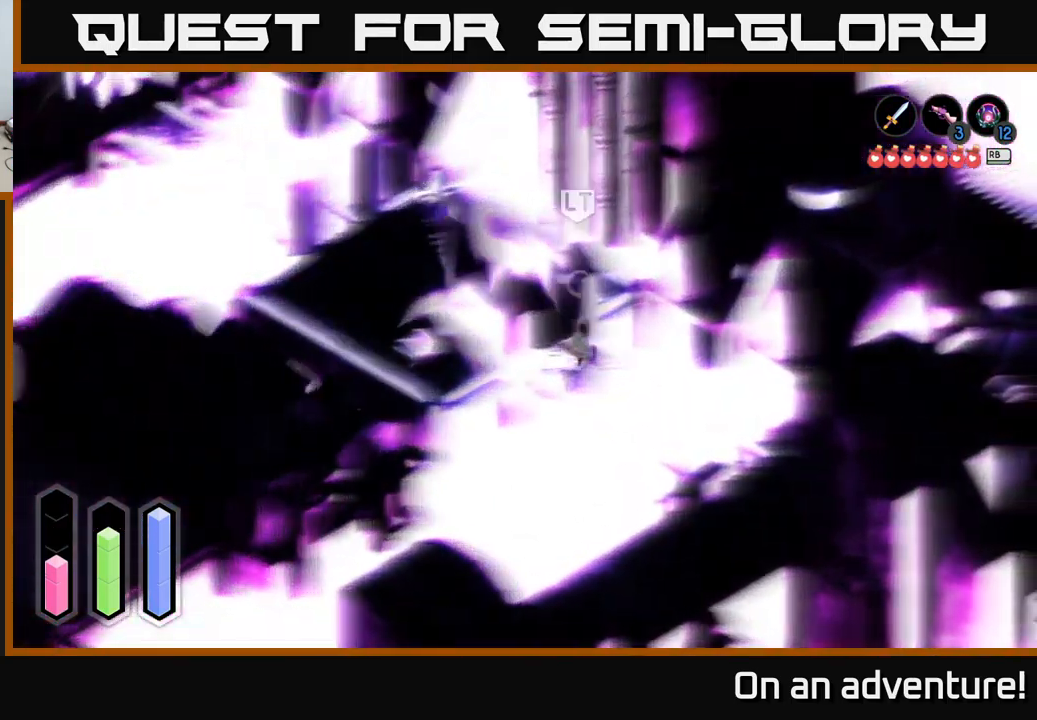
{"buttons": ["A"], "left_stick": "down-right", "right_stick": "center", "events": [[34, "A", "down"], [117, "A", "up"], [434, "A", "down"]]}
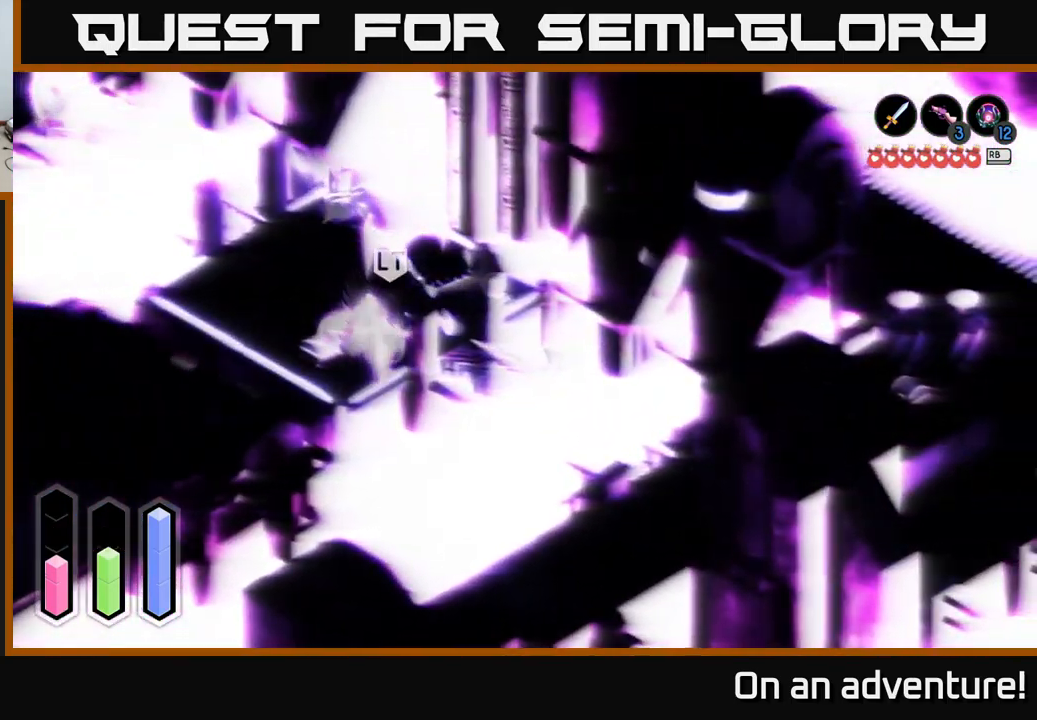
{"buttons": [], "left_stick": "left", "right_stick": "center", "events": [[67, "A", "up"], [84, "left_stick", "down"], [334, "left_stick", "down-left"], [450, "left_stick", "left"]]}
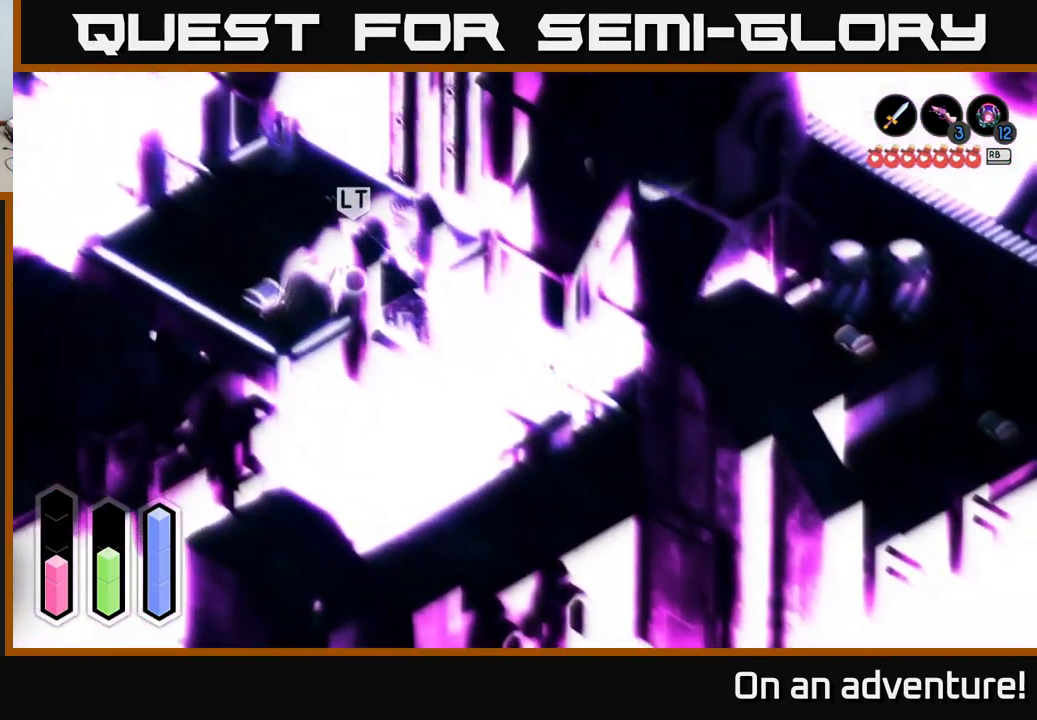
{"buttons": ["L2"], "left_stick": "up-left", "right_stick": "center", "events": [[34, "left_stick", "up-left"], [234, "L2", "down"]]}
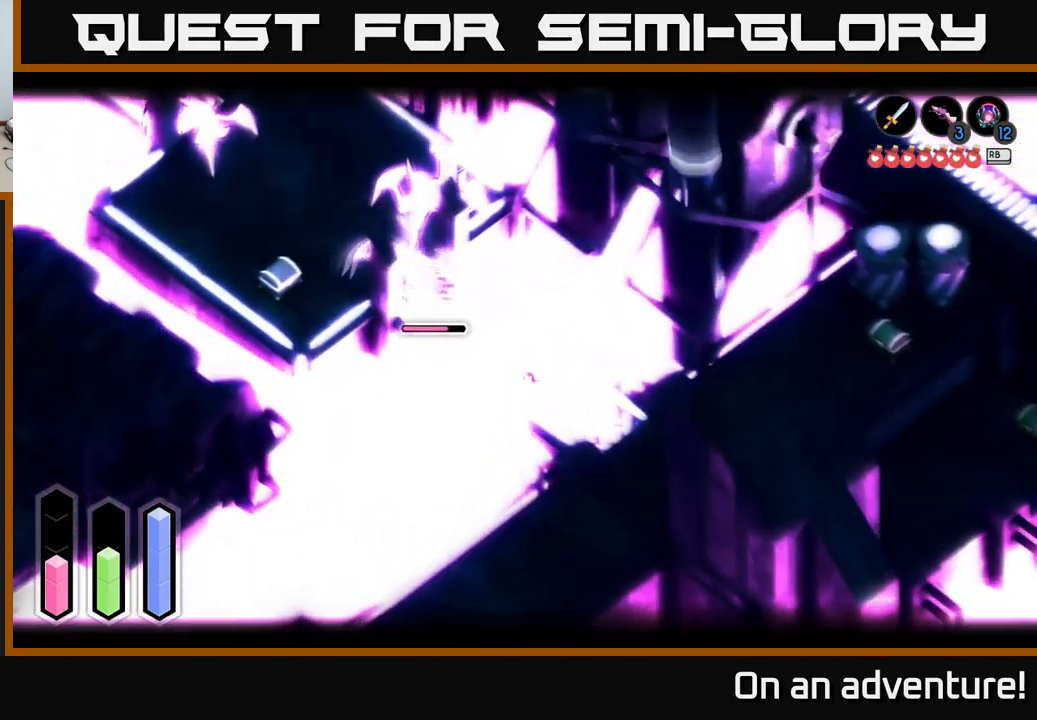
{"buttons": ["L2"], "left_stick": "up-left", "right_stick": "center", "events": [[267, "Y", "down"], [317, "Y", "up"]]}
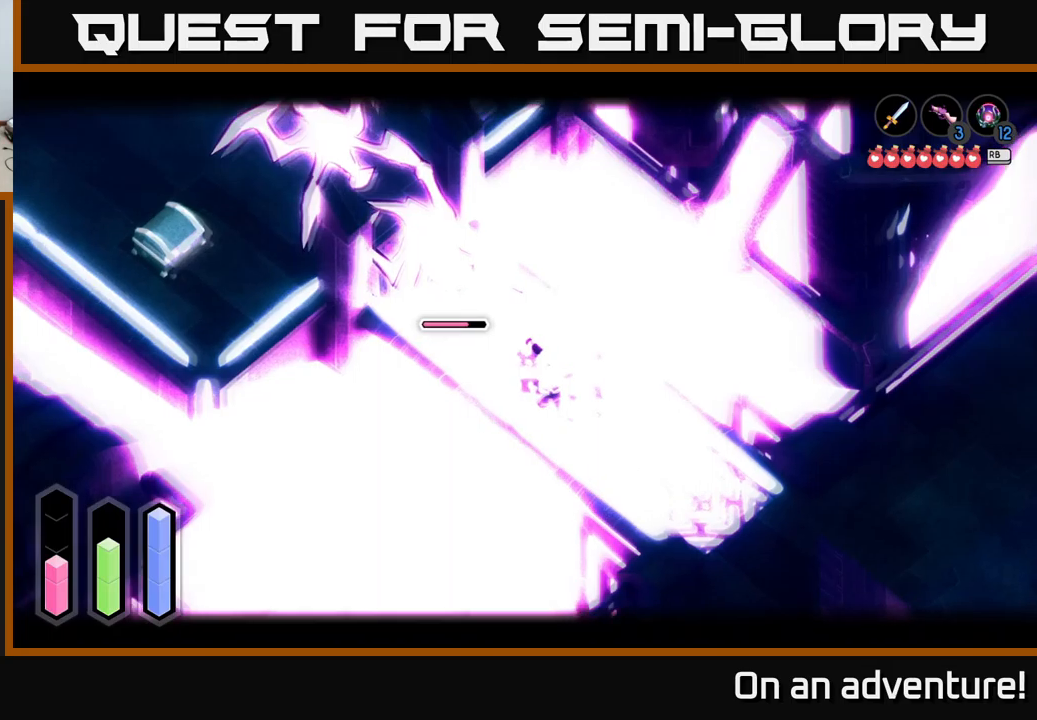
{"buttons": ["L2"], "left_stick": "center", "right_stick": "center", "events": [[33, "left_stick", "center"]]}
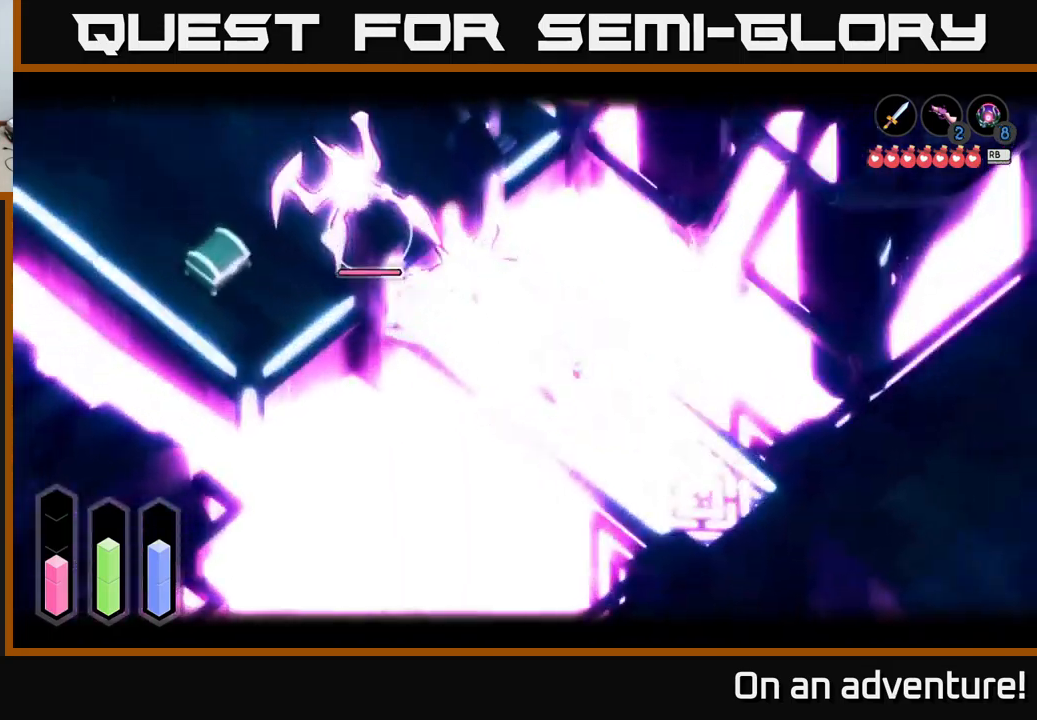
{"buttons": [], "left_stick": "down-right", "right_stick": "center", "events": [[500, "L2", "up"], [500, "left_stick", "down-right"]]}
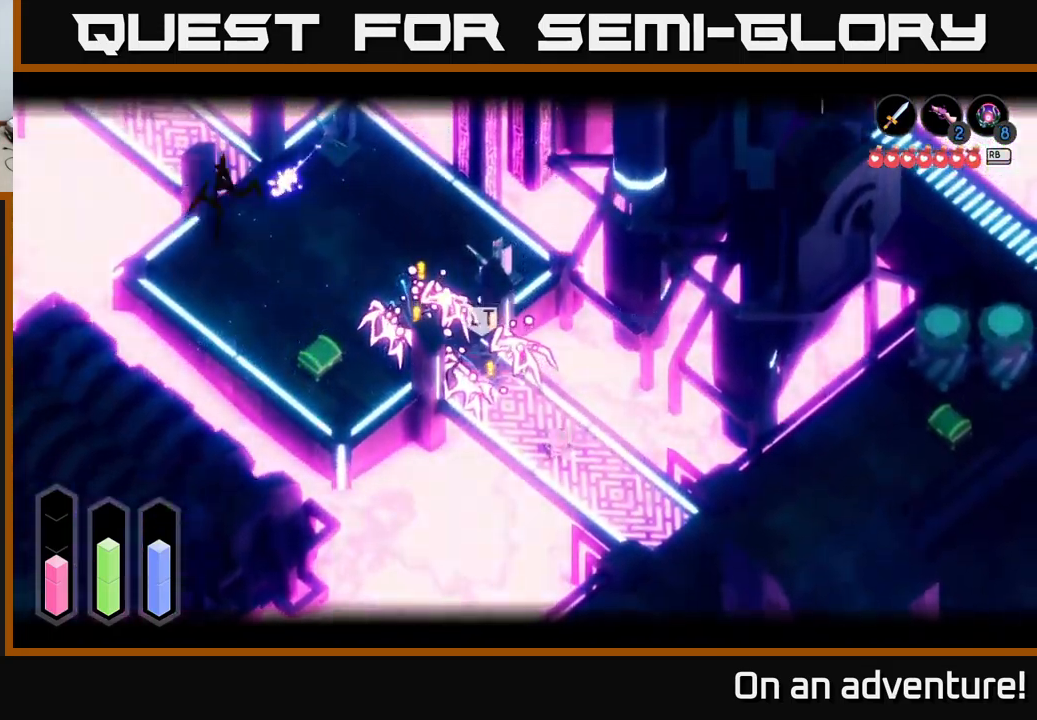
{"buttons": [], "left_stick": "right", "right_stick": "center", "events": [[350, "left_stick", "right"]]}
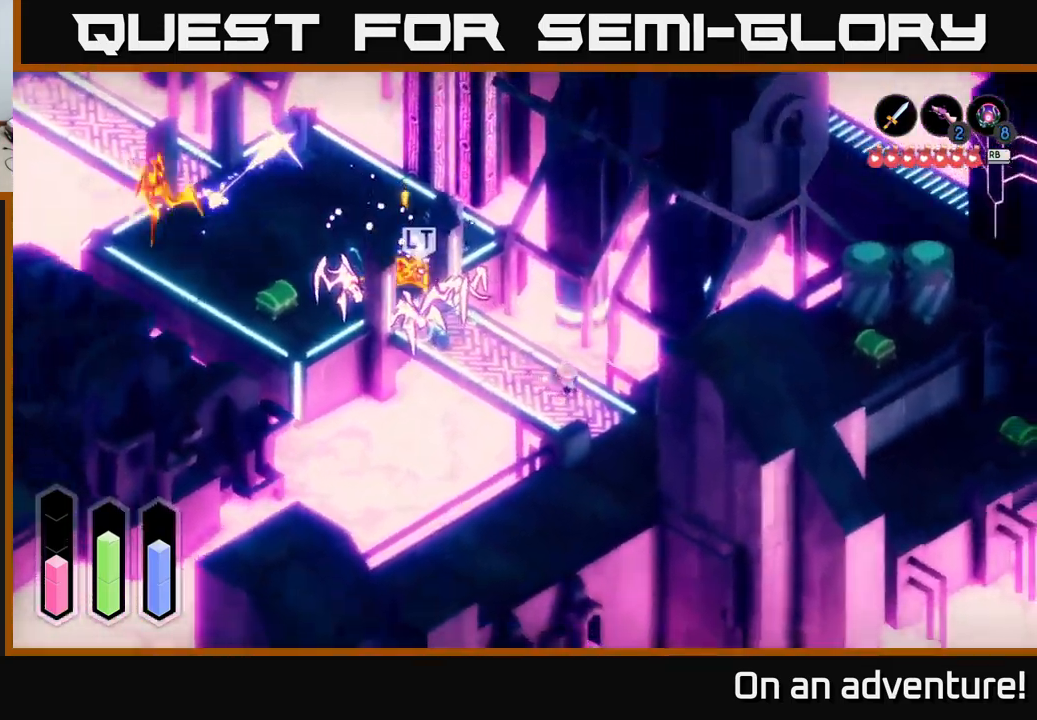
{"buttons": ["L2"], "left_stick": "up-left", "right_stick": "center", "events": [[83, "left_stick", "up-left"], [133, "L2", "down"], [333, "X", "down"], [400, "X", "up"]]}
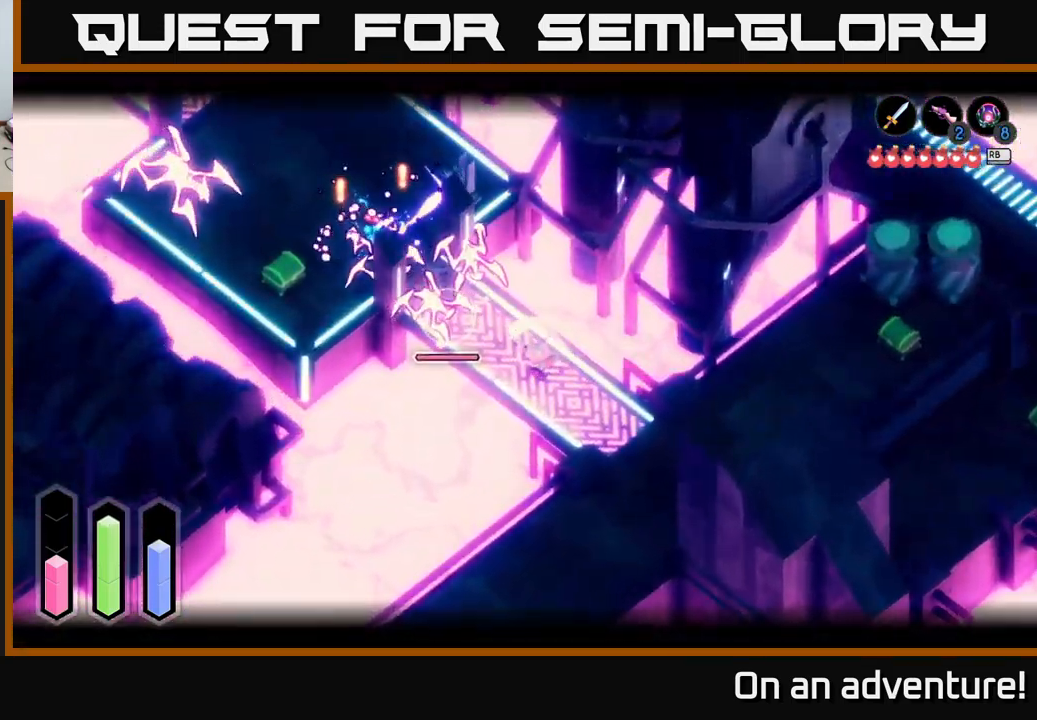
{"buttons": ["L2"], "left_stick": "up-left", "right_stick": "center", "events": [[33, "X", "down"], [133, "X", "up"], [216, "X", "down"], [283, "X", "up"], [383, "X", "down"], [450, "X", "up"]]}
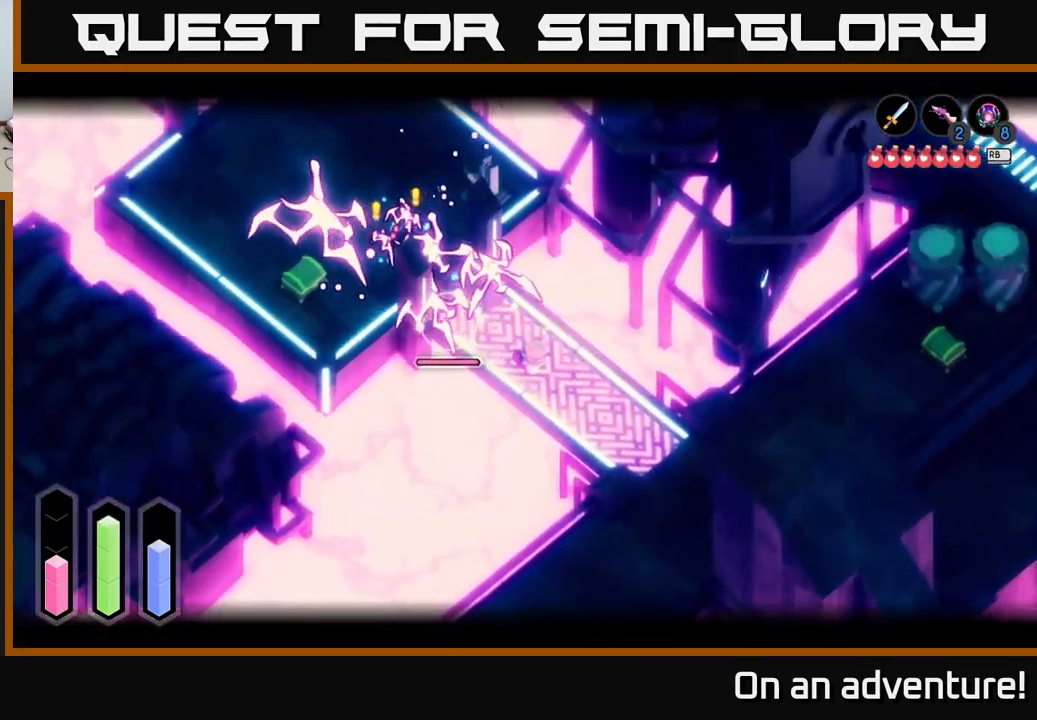
{"buttons": ["X", "L2"], "left_stick": "center", "right_stick": "center", "events": [[66, "X", "down"], [116, "left_stick", "center"], [150, "X", "up"], [216, "X", "down"], [300, "X", "up"], [433, "X", "down"]]}
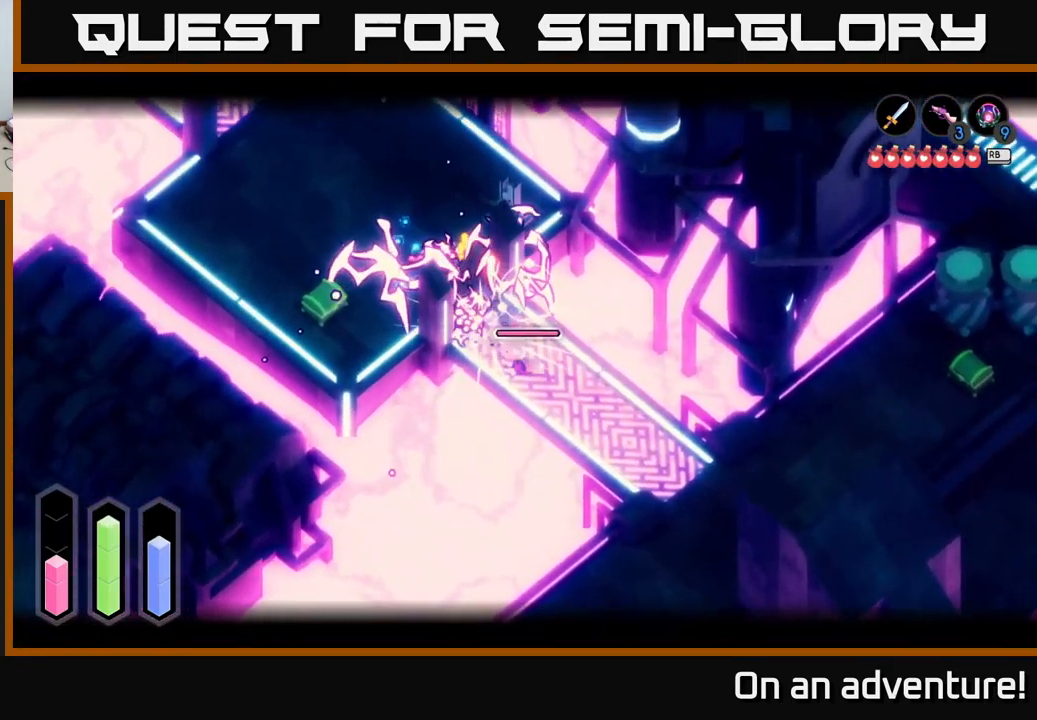
{"buttons": ["L2"], "left_stick": "down-right", "right_stick": "center", "events": [[16, "X", "up"], [116, "left_stick", "down-right"], [133, "L2", "up"], [300, "L2", "down"], [383, "A", "down"], [483, "A", "up"]]}
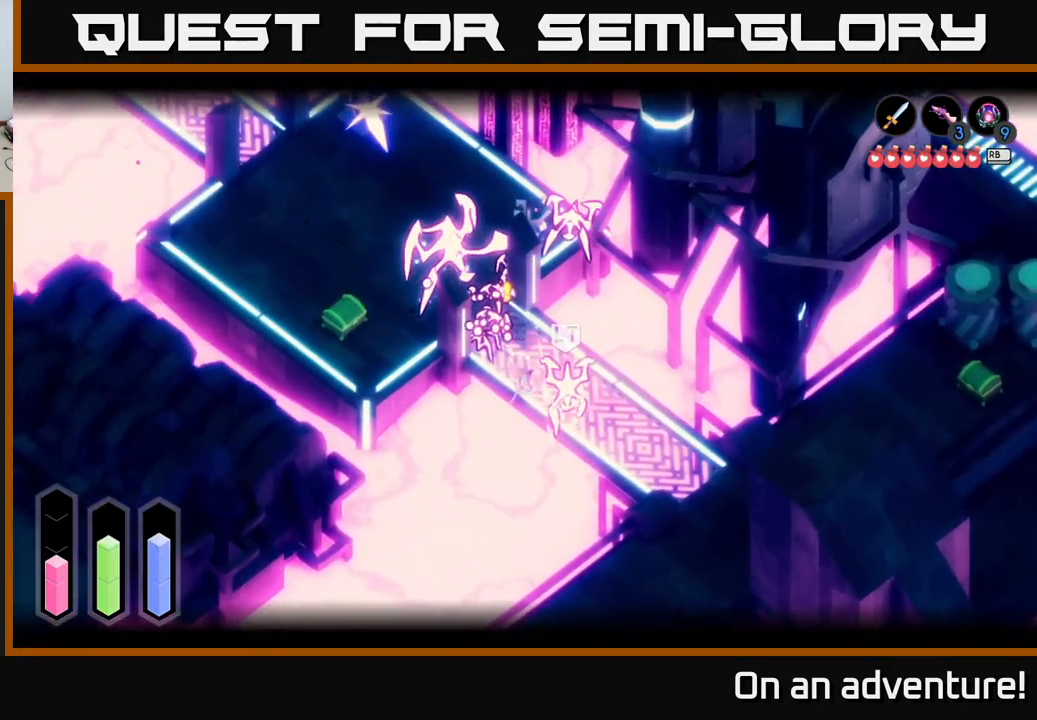
{"buttons": ["L2"], "left_stick": "up", "right_stick": "center", "events": [[16, "L2", "up"], [50, "A", "down"], [166, "A", "up"], [433, "left_stick", "up-right"], [483, "left_stick", "up"], [500, "L2", "down"]]}
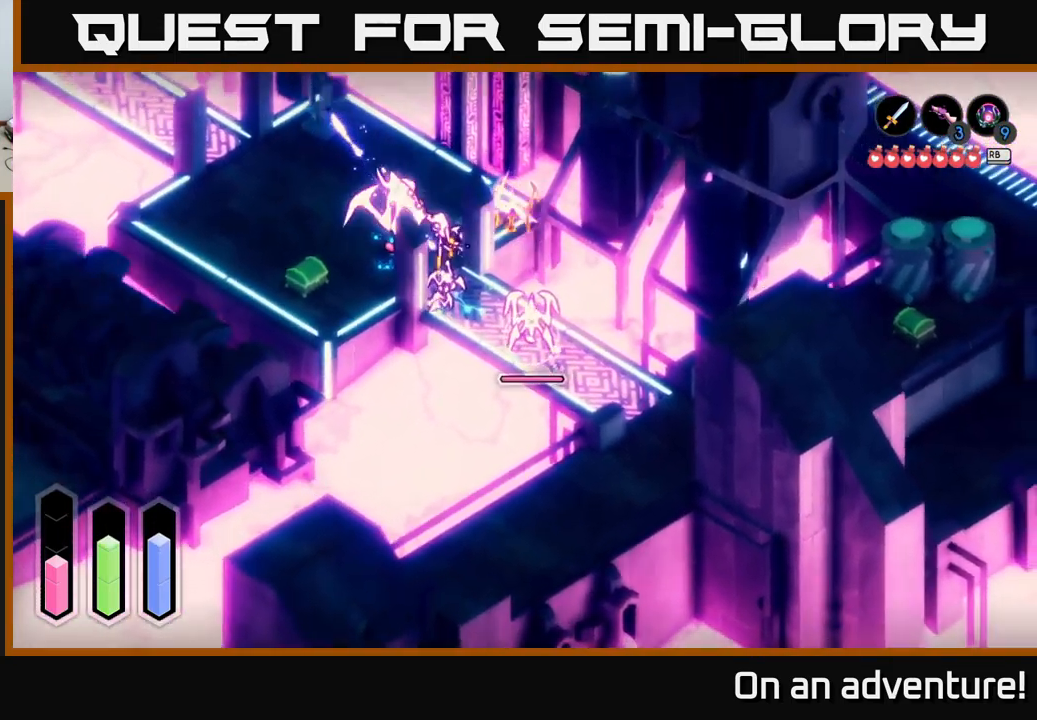
{"buttons": ["X", "L2"], "left_stick": "up-left", "right_stick": "center", "events": [[33, "left_stick", "up-left"], [100, "X", "down"], [200, "X", "up"], [283, "X", "down"], [350, "X", "up"], [466, "X", "down"]]}
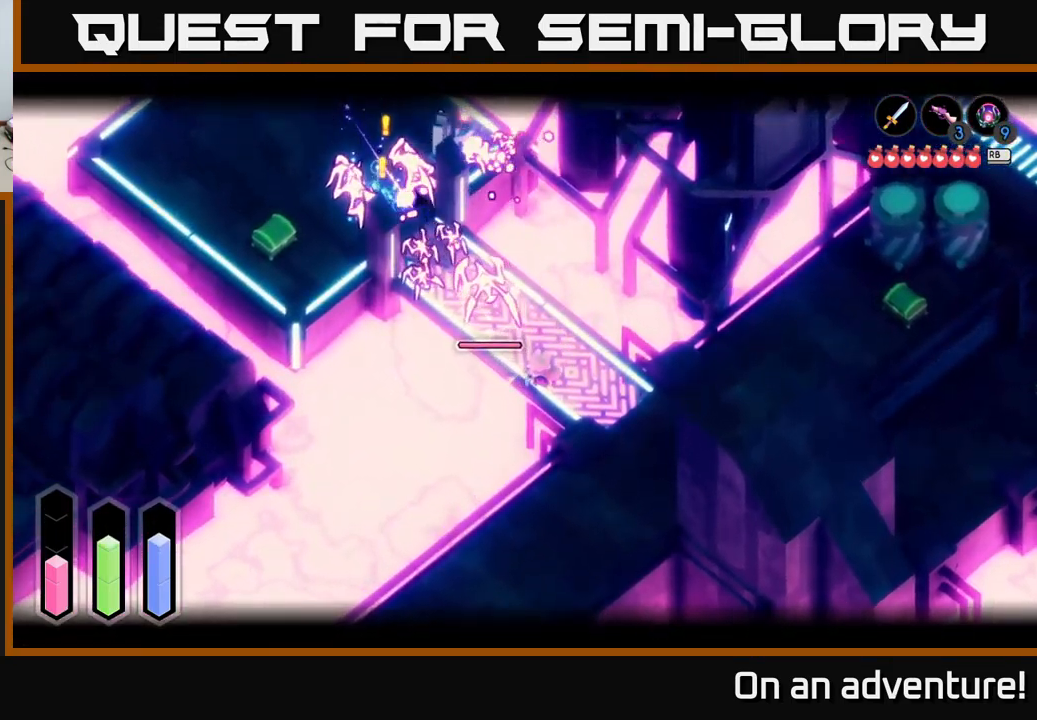
{"buttons": ["L2"], "left_stick": "up-left", "right_stick": "center", "events": [[66, "X", "up"], [150, "X", "down"], [250, "X", "up"], [333, "X", "down"], [466, "X", "up"]]}